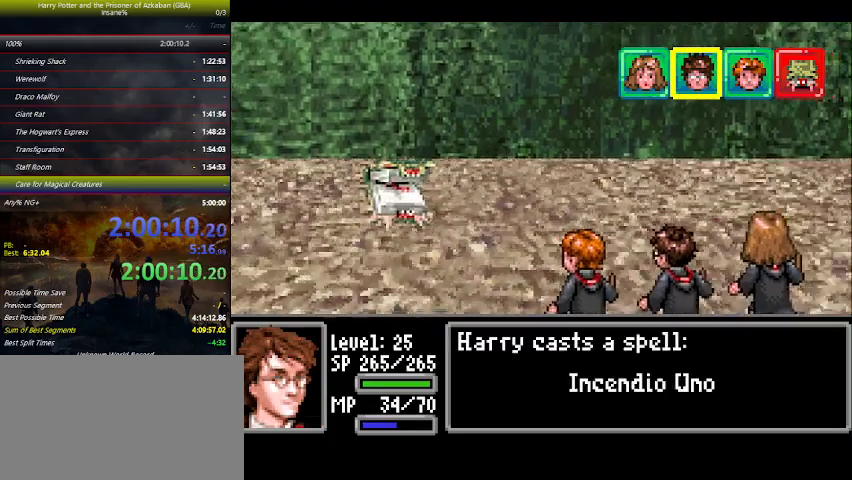
Gameplay with keyboard and mouse; each line is a JSON object with the keys held at the frame after it. "events" lists presses ("down") and releases ("up") of "a", "ctrl", "d", "down", "e", "escape", "f", "f1", "f4", "left", "q", "r", "return", "right", "s", "shift", "space", "tab", "up", "w" and "z" between this image and that frame as [ms after this image, input, new state], when the widget could be followed in between. No other keys are recorded. Mouse buttons are not recorded. Not read: mouse_move.
{"keys": [], "events": [[333, "space", "down"], [433, "space", "up"]]}
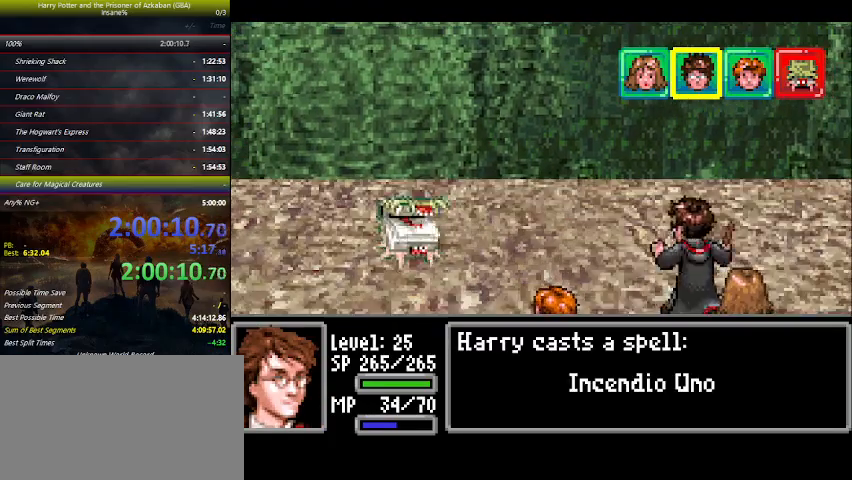
{"keys": [], "events": [[33, "space", "down"], [133, "space", "up"], [233, "space", "down"], [300, "space", "up"], [433, "space", "down"], [500, "space", "up"]]}
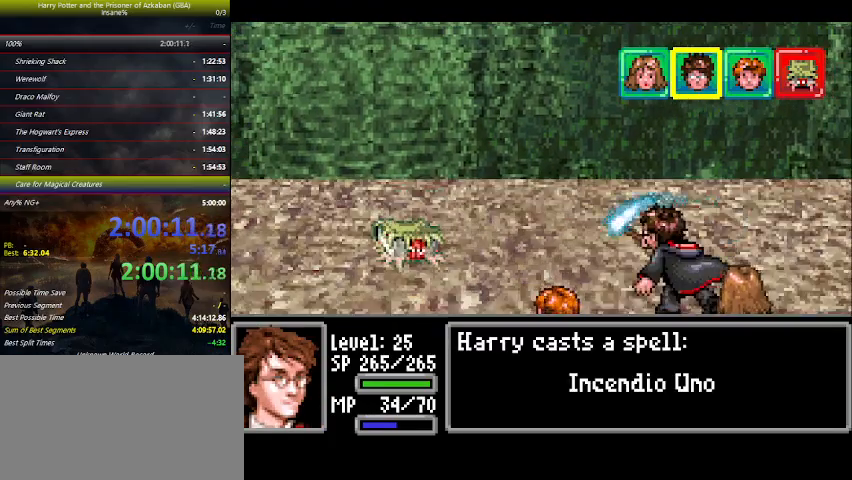
{"keys": ["space"], "events": [[100, "space", "down"], [200, "space", "up"], [300, "space", "down"], [400, "space", "up"], [500, "space", "down"]]}
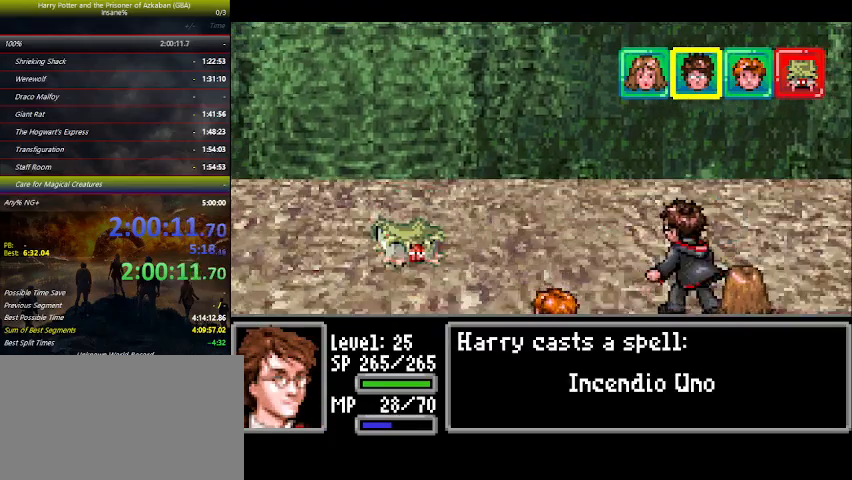
{"keys": [], "events": [[100, "space", "up"], [200, "space", "down"], [233, "space", "up"], [366, "space", "down"], [400, "space", "up"]]}
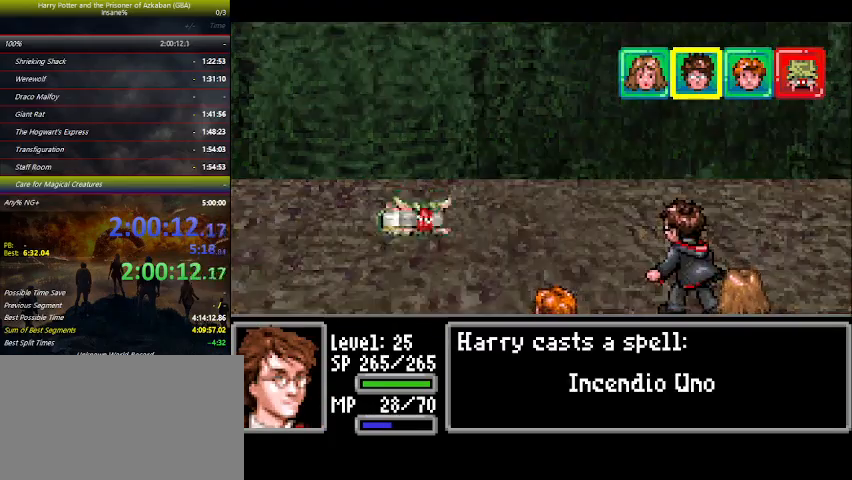
{"keys": ["space"], "events": [[33, "space", "down"], [100, "space", "up"], [233, "space", "down"], [333, "space", "up"], [400, "space", "down"]]}
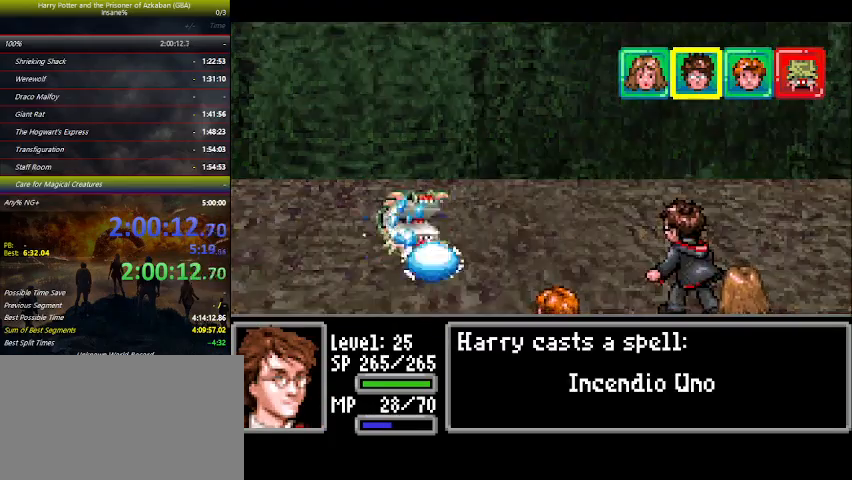
{"keys": ["space"], "events": [[33, "space", "up"], [100, "space", "down"], [166, "space", "up"], [300, "space", "down"], [333, "space", "up"], [500, "space", "down"]]}
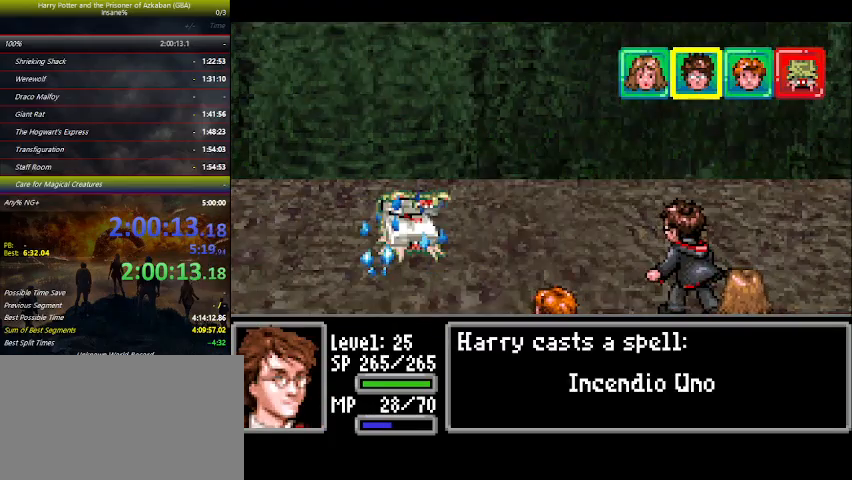
{"keys": [], "events": [[66, "space", "up"], [166, "space", "down"], [233, "space", "up"], [366, "space", "down"], [466, "space", "up"]]}
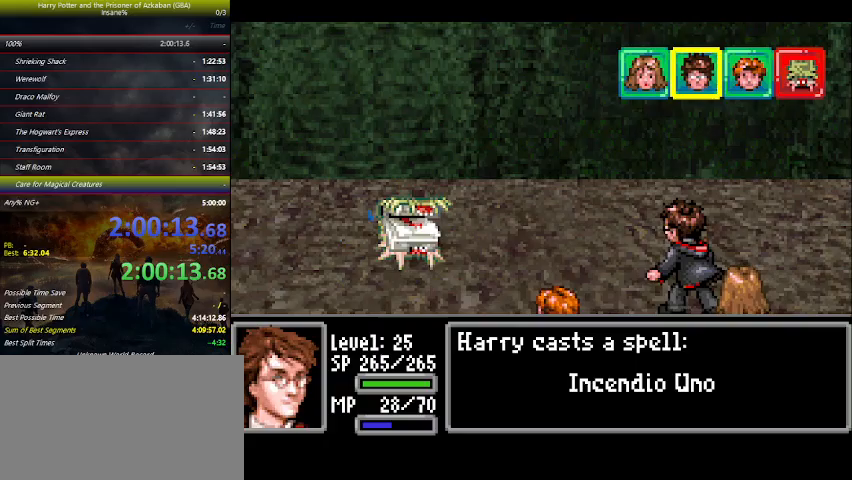
{"keys": ["space"], "events": [[66, "space", "down"], [133, "space", "up"], [233, "space", "down"], [333, "space", "up"], [433, "space", "down"]]}
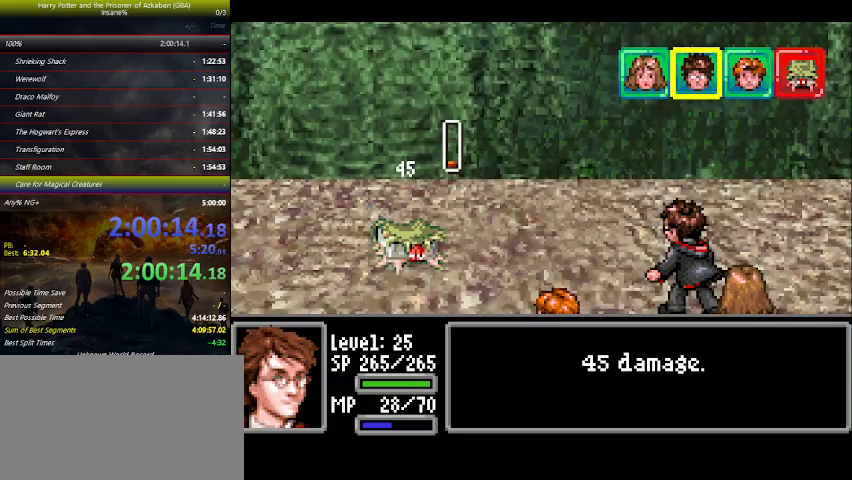
{"keys": ["space", "up"], "events": [[33, "space", "up"], [133, "space", "down"], [166, "space", "up"], [300, "space", "down"], [400, "space", "up"], [500, "space", "down"], [500, "up", "down"]]}
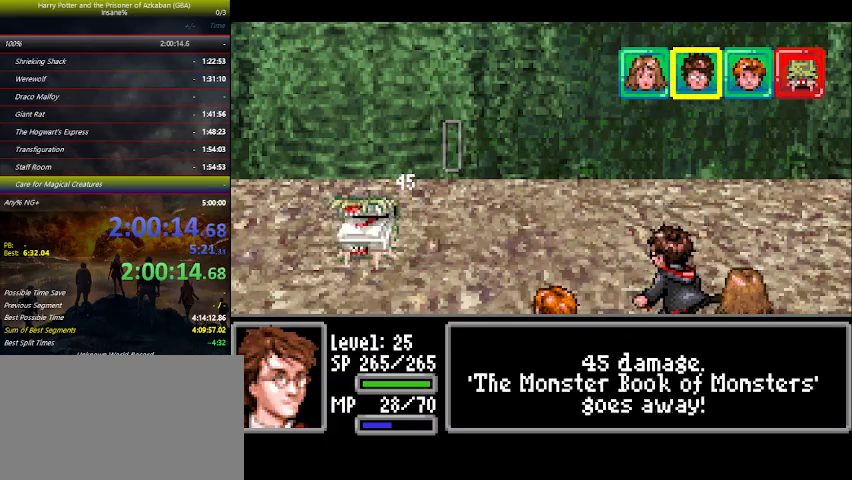
{"keys": ["space", "up"], "events": [[33, "space", "up"], [166, "space", "down"], [266, "space", "up"], [333, "space", "down"], [466, "space", "up"], [500, "space", "down"]]}
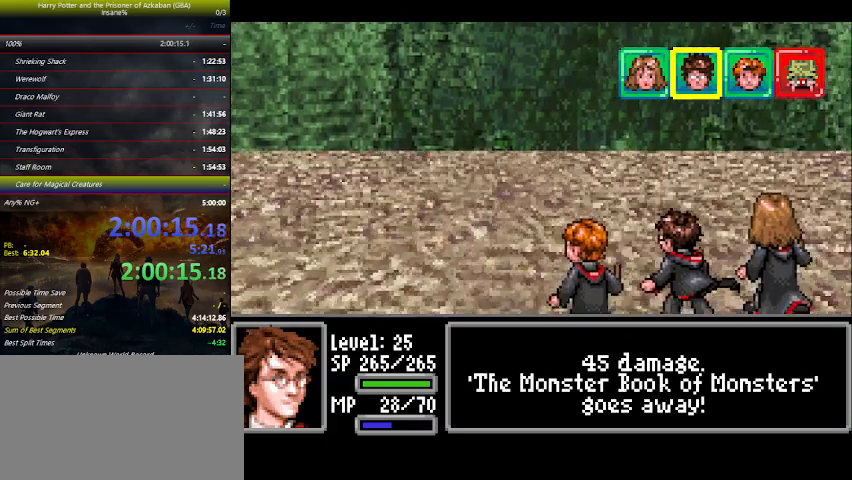
{"keys": ["up"], "events": [[133, "space", "up"], [200, "space", "down"], [266, "space", "up"], [366, "space", "down"], [466, "space", "up"]]}
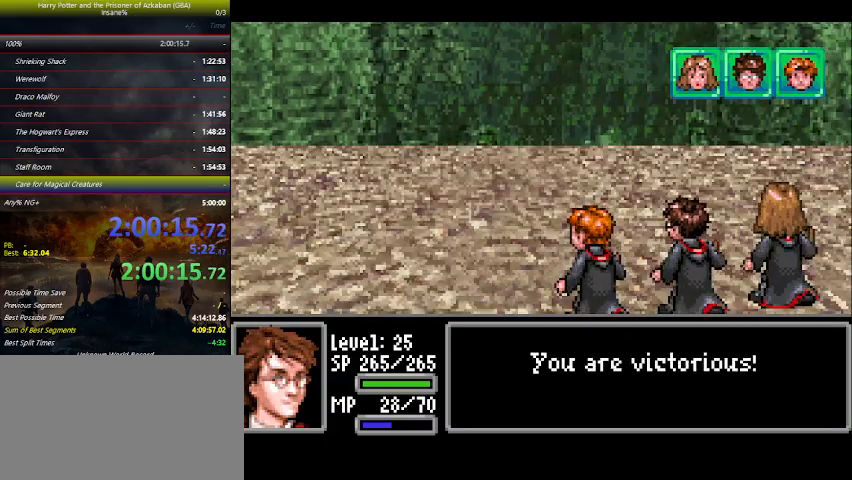
{"keys": ["up"], "events": [[66, "space", "down"], [100, "space", "up"], [233, "space", "down"], [300, "space", "up"], [433, "space", "down"], [500, "space", "up"]]}
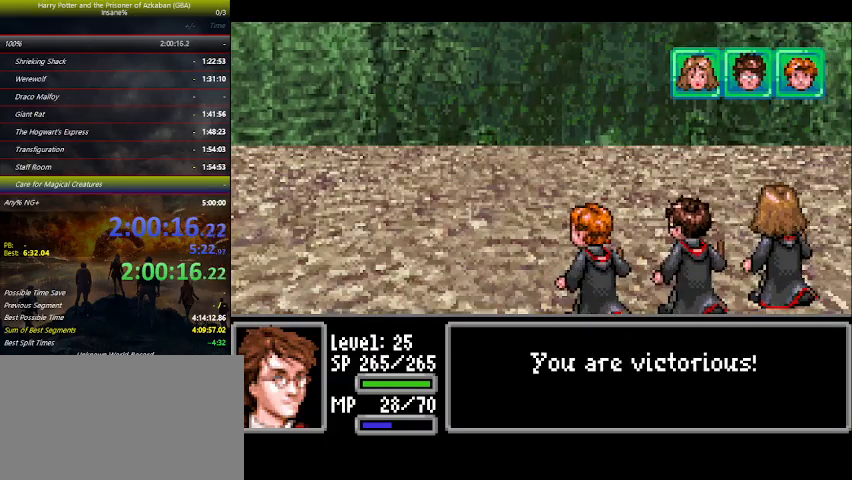
{"keys": ["space", "up"], "events": [[133, "space", "down"], [166, "space", "up"], [300, "space", "down"], [366, "space", "up"], [500, "space", "down"]]}
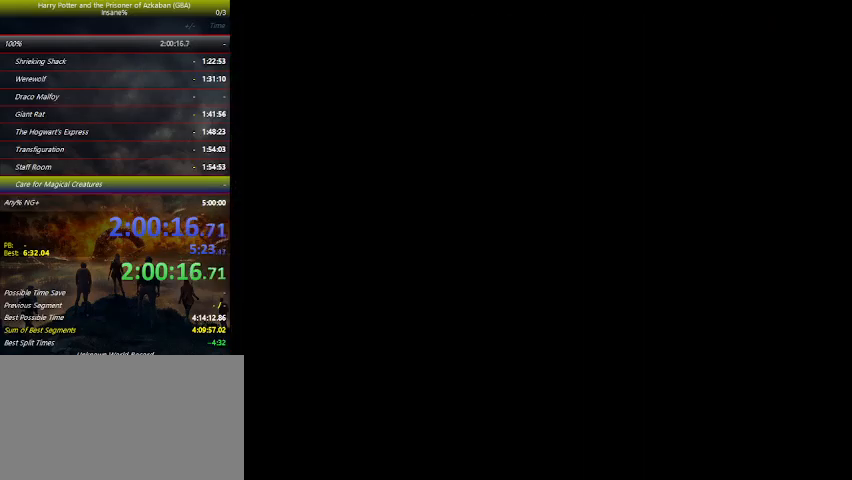
{"keys": ["space", "up"], "events": [[100, "space", "up"], [166, "space", "down"], [266, "space", "up"], [333, "space", "down"], [466, "space", "up"], [500, "space", "down"]]}
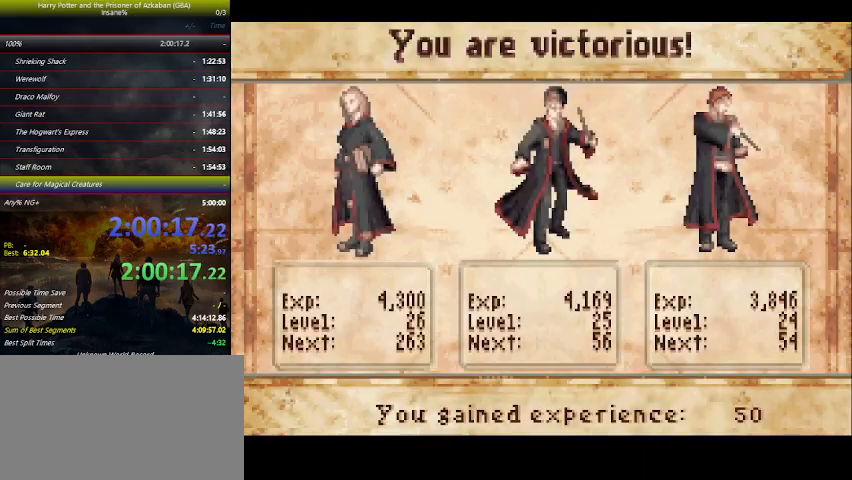
{"keys": ["space", "up"], "events": [[166, "space", "up"], [200, "space", "down"], [300, "space", "up"], [400, "space", "down"]]}
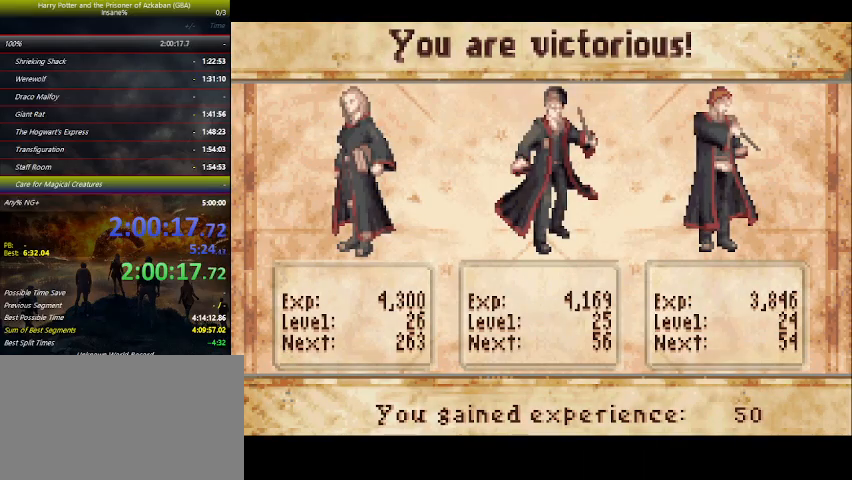
{"keys": ["space", "up"], "events": [[33, "space", "up"], [66, "space", "down"], [133, "space", "up"], [266, "space", "down"], [333, "space", "up"], [433, "space", "down"]]}
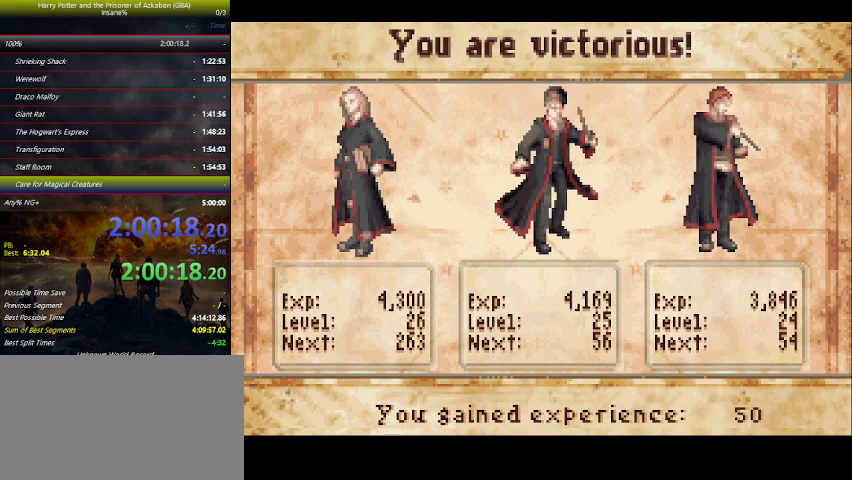
{"keys": ["up"], "events": [[33, "space", "up"], [133, "space", "down"], [233, "space", "up"], [333, "space", "down"], [366, "space", "up"]]}
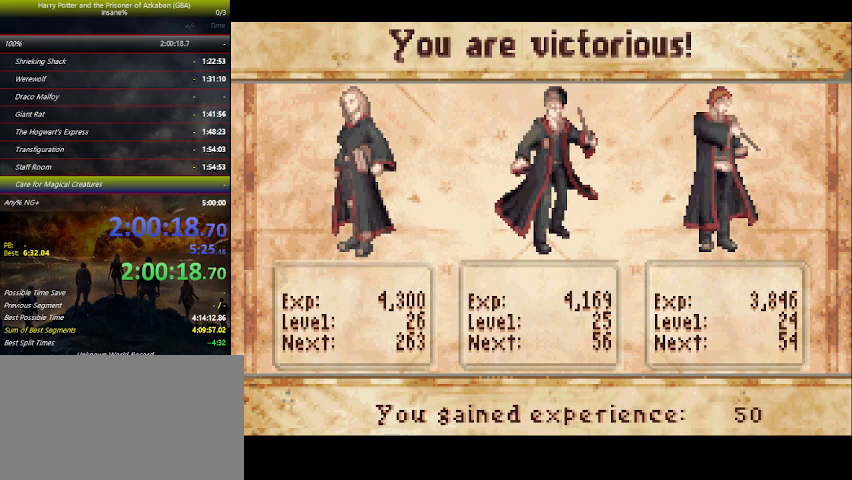
{"keys": ["up"], "events": [[33, "space", "down"], [66, "space", "up"], [100, "space", "down"], [133, "space", "up"], [200, "space", "down"], [333, "space", "up"], [400, "space", "down"], [433, "space", "up"]]}
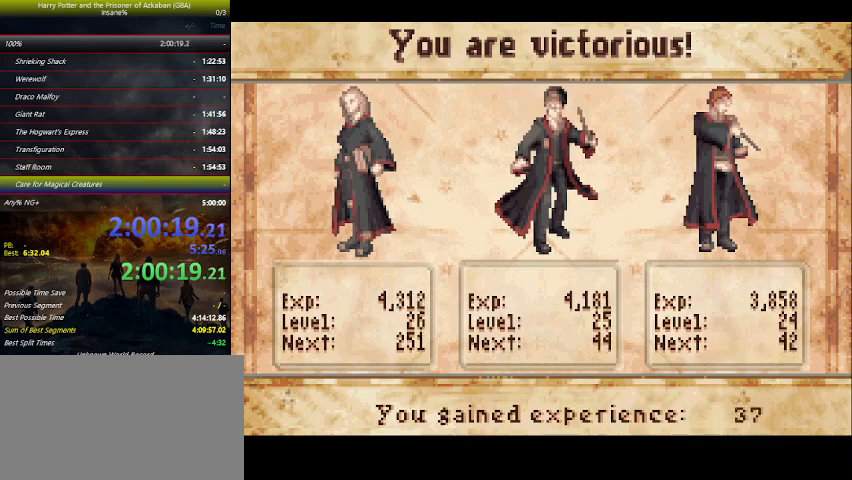
{"keys": ["up"], "events": [[66, "space", "down"], [133, "space", "up"], [266, "space", "down"], [300, "space", "up"], [433, "space", "down"], [500, "space", "up"]]}
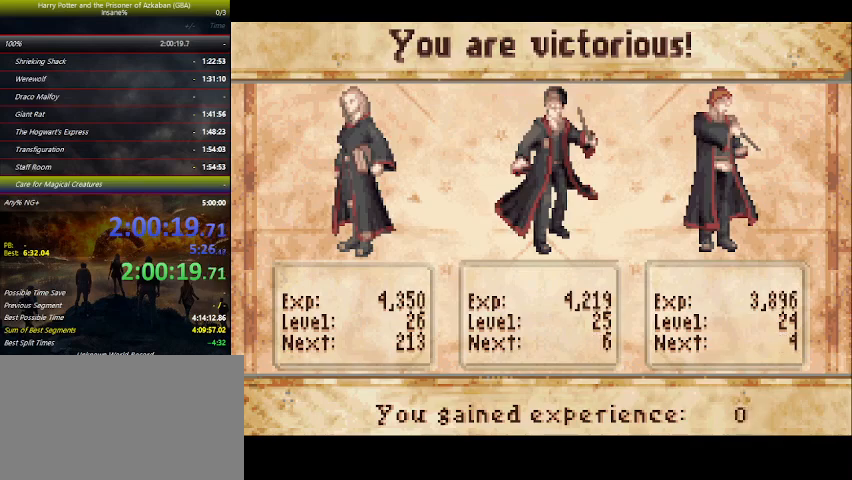
{"keys": ["space", "up"], "events": [[133, "space", "down"], [233, "space", "up"], [333, "space", "down"], [366, "space", "up"], [500, "space", "down"]]}
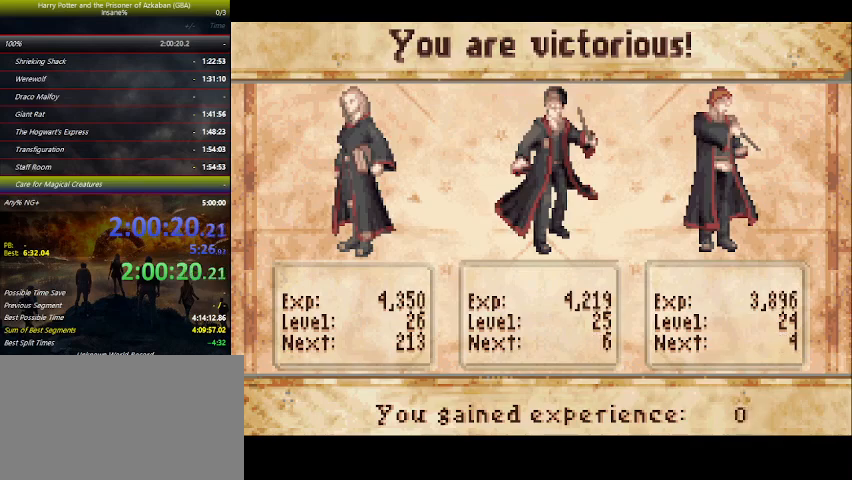
{"keys": ["space", "up"], "events": [[66, "space", "up"], [200, "space", "down"], [233, "space", "up"], [300, "space", "down"], [333, "space", "up"], [400, "space", "down"]]}
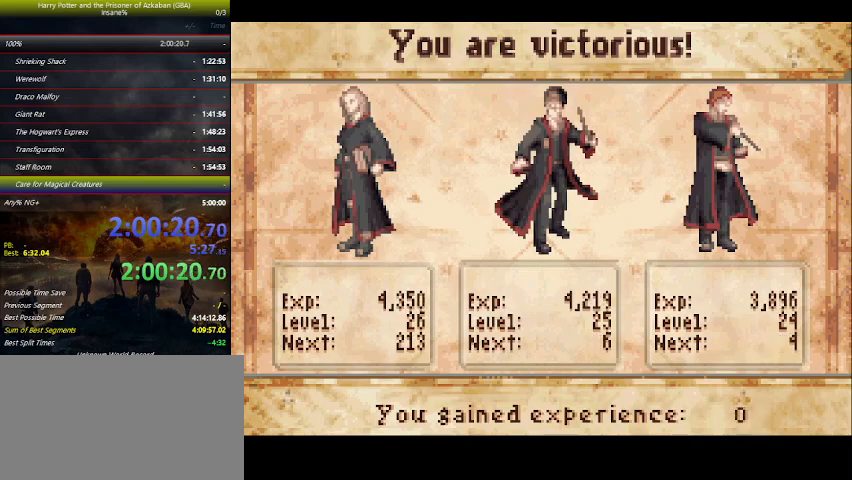
{"keys": ["space", "up"], "events": [[33, "space", "up"], [66, "space", "down"], [166, "space", "up"], [300, "space", "down"], [400, "space", "up"], [466, "space", "down"]]}
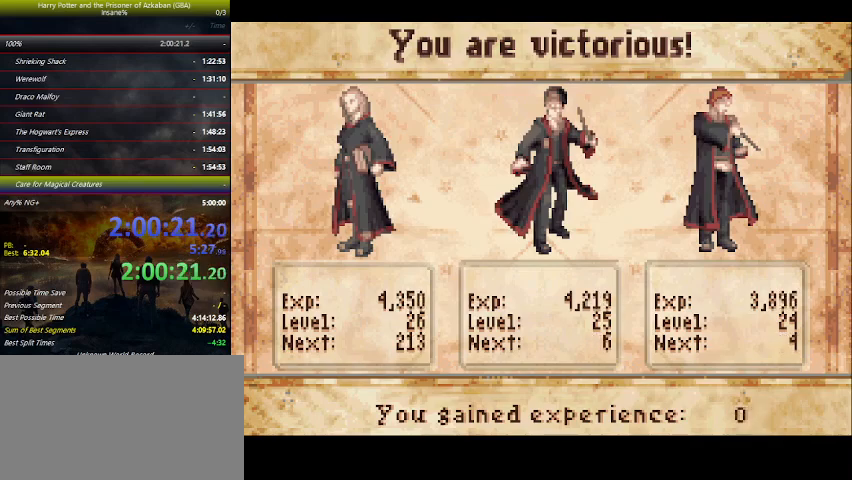
{"keys": ["up"], "events": [[100, "space", "up"], [133, "space", "down"], [233, "space", "up"], [366, "space", "down"], [433, "space", "up"]]}
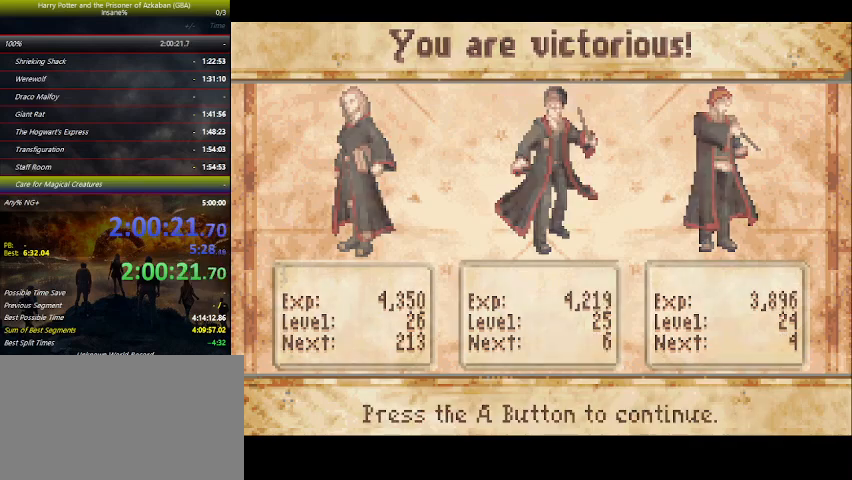
{"keys": ["space", "up"], "events": [[66, "space", "down"], [100, "space", "up"], [266, "space", "down"], [400, "space", "up"], [433, "space", "down"]]}
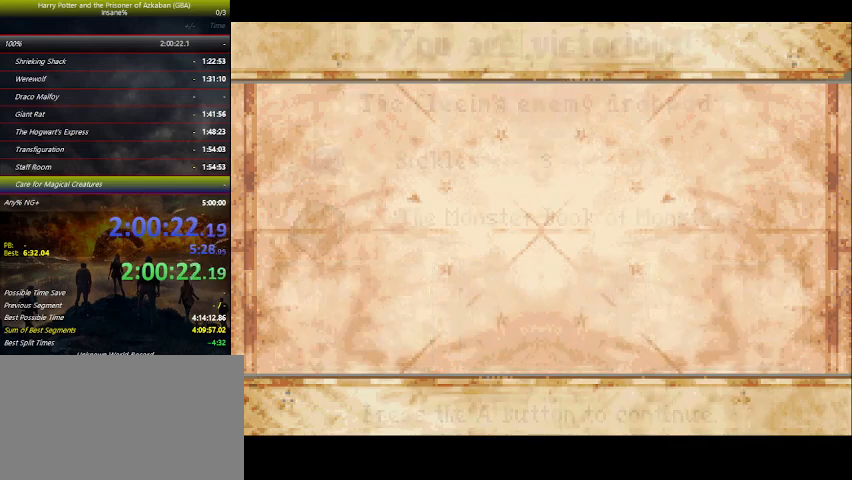
{"keys": ["up"], "events": [[200, "space", "up"], [266, "space", "down"], [466, "space", "up"]]}
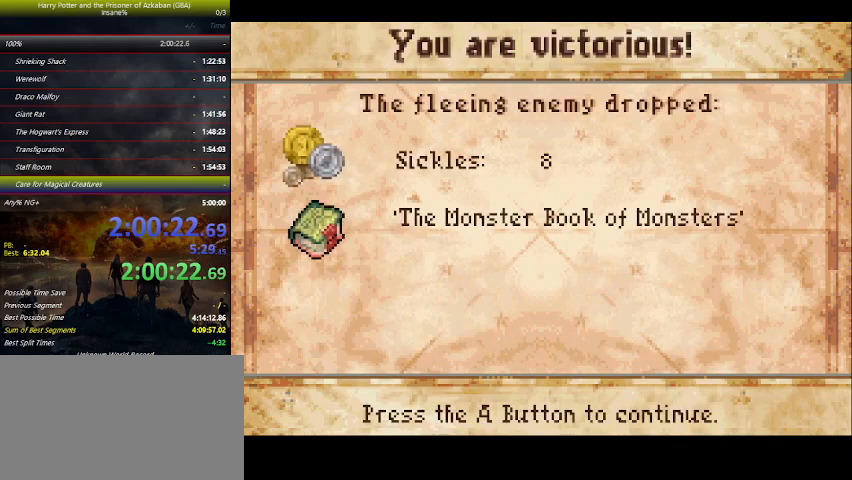
{"keys": ["space", "up"], "events": [[33, "space", "down"], [100, "space", "up"], [233, "space", "down"], [266, "space", "up"], [433, "space", "down"]]}
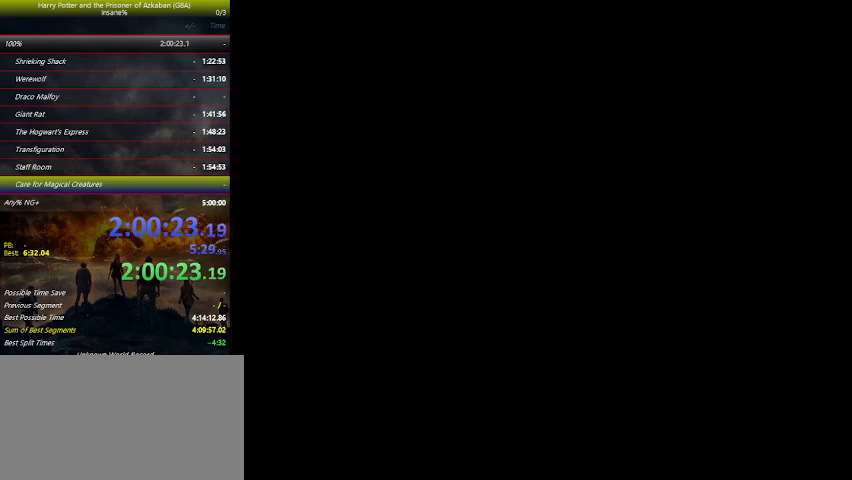
{"keys": ["up"], "events": [[66, "space", "up"]]}